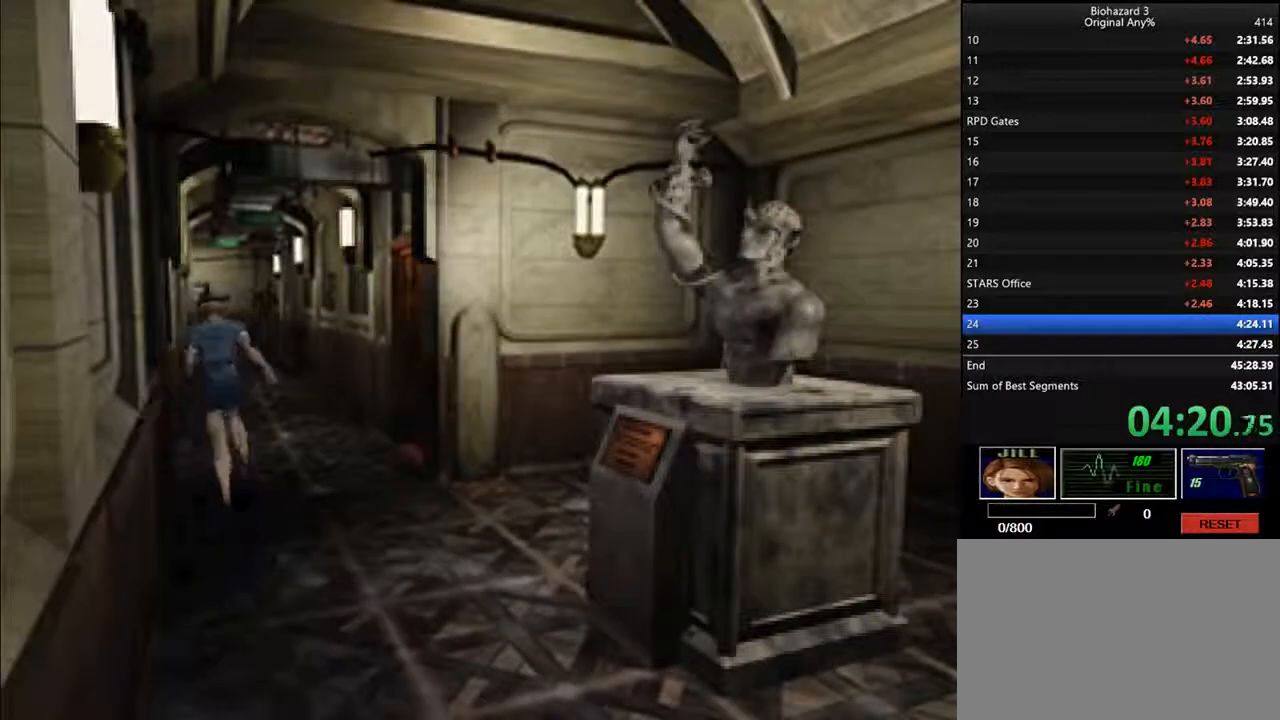
Gameplay with keyboard; each line is a JSON object with the keys held at the frame after it. "events" lists presses ("down") and releases ("up") of "backspace", "d", "f", "g", "i", "j", "k", "l", "o", "s", "space", "u" and "up" between this image and that frame as [ms after this image, input, new state], when the widget could be followed in between. No other keys are recorded. Mouse input is not recorded.
{"keys": ["d", "i"], "events": []}
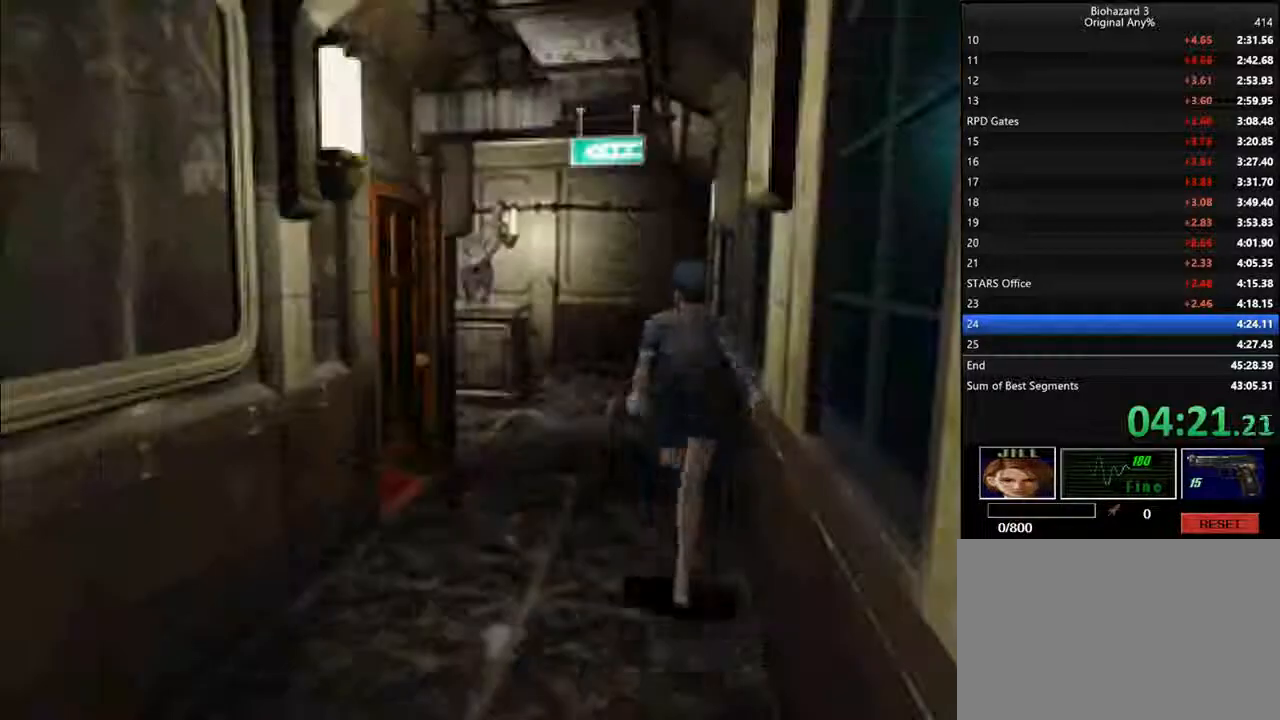
{"keys": ["d", "i"], "events": []}
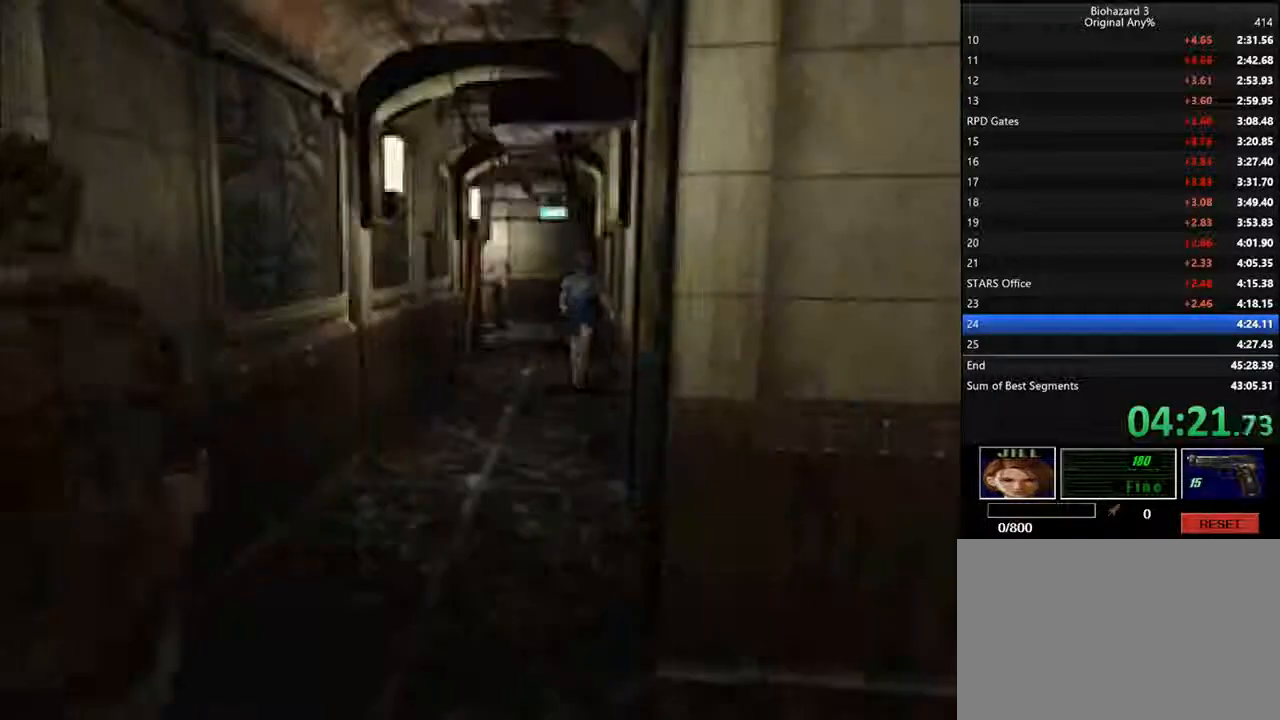
{"keys": ["d", "i"], "events": []}
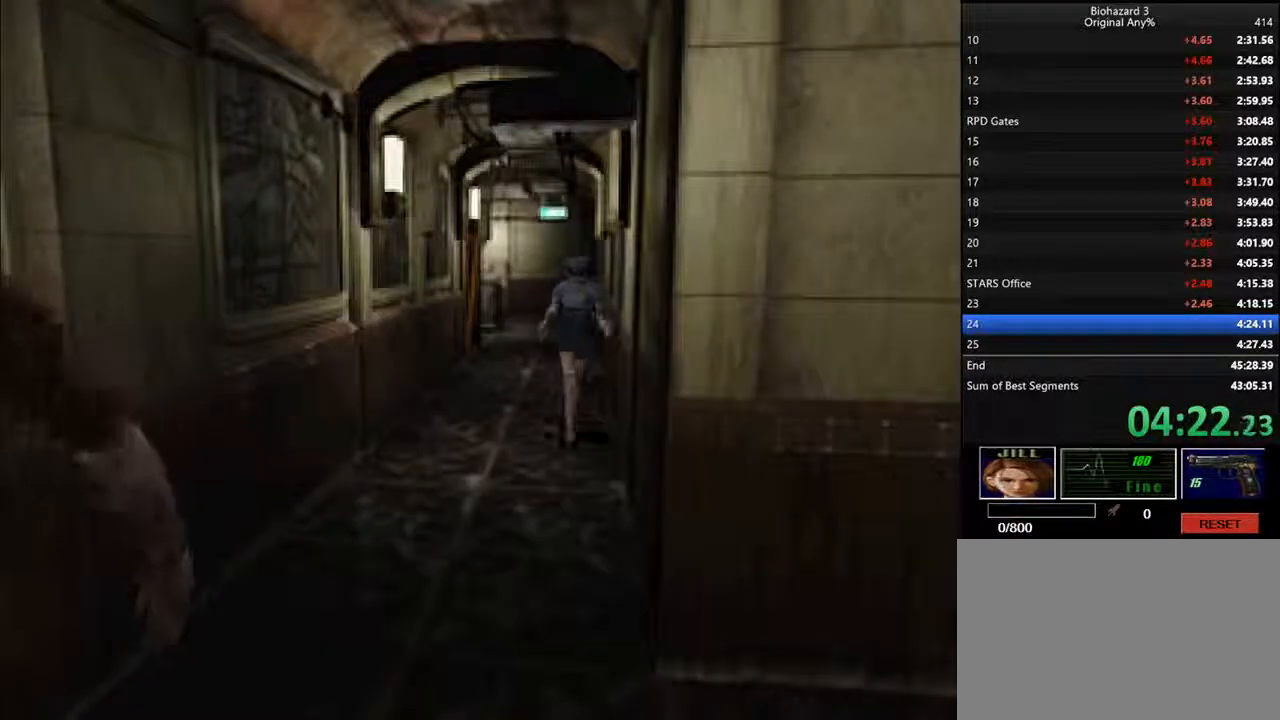
{"keys": ["d", "i"], "events": []}
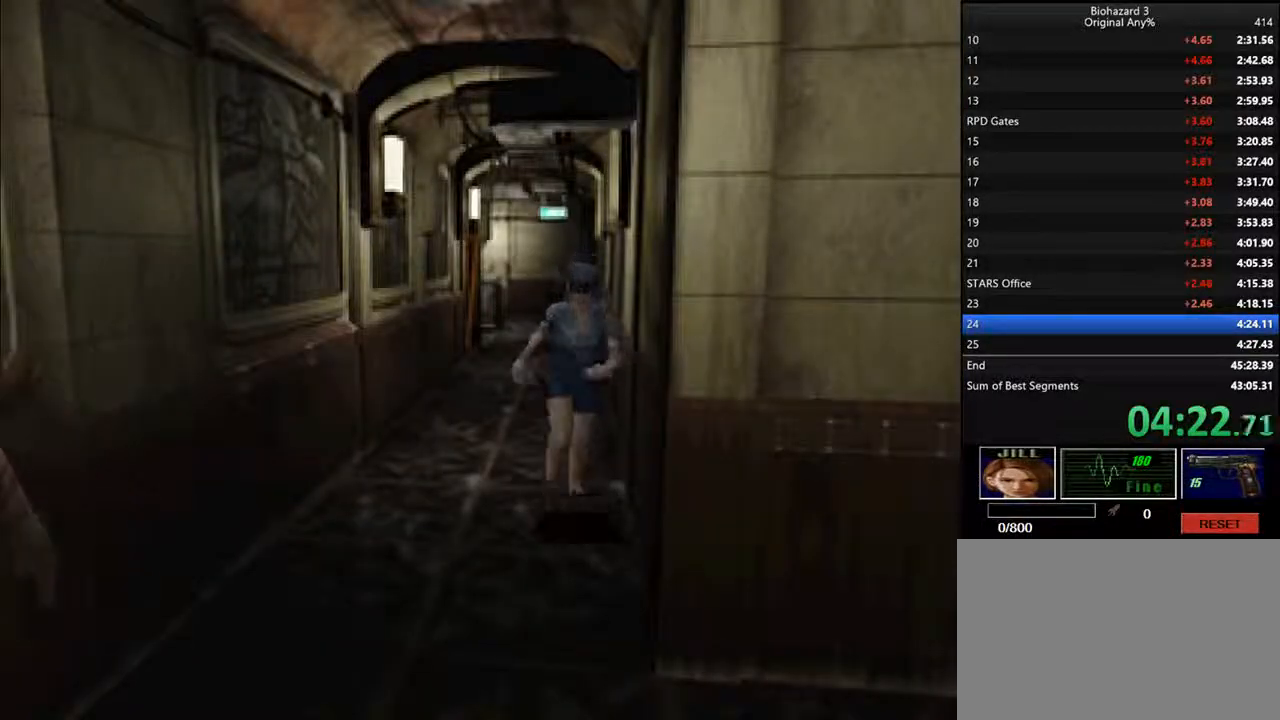
{"keys": ["d", "i"], "events": [[133, "j", "down"], [233, "j", "up"]]}
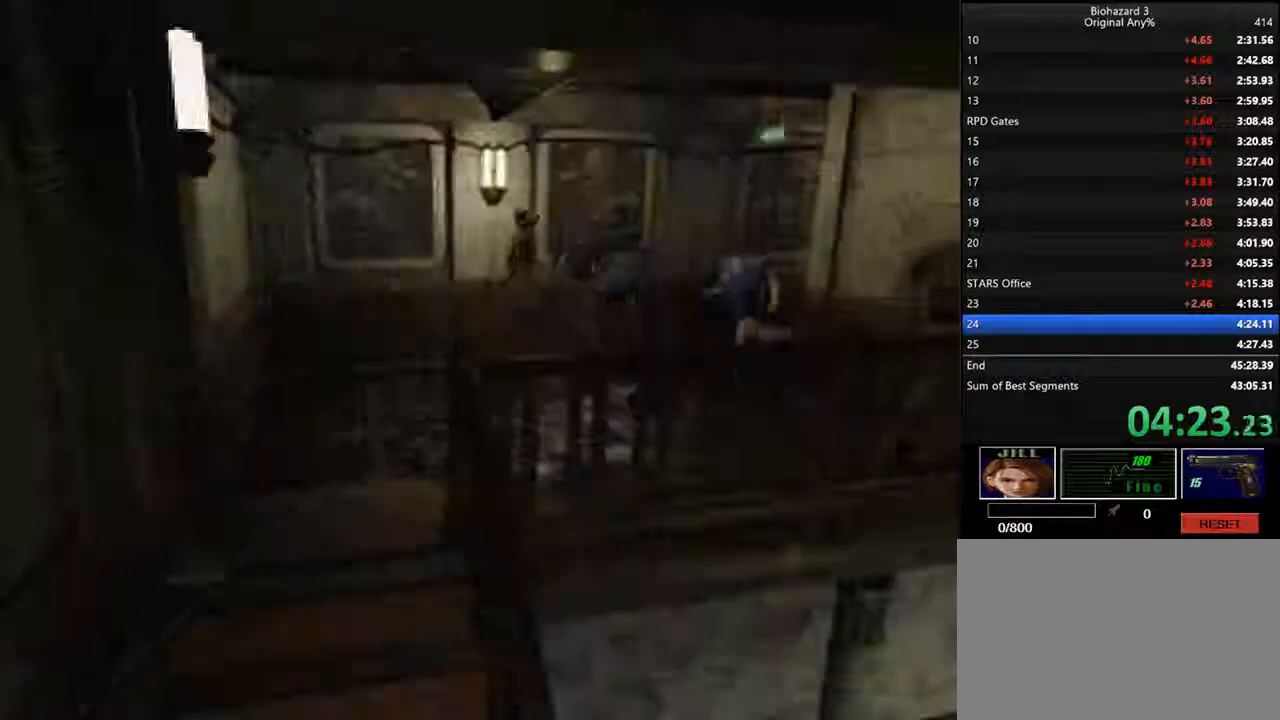
{"keys": ["d", "i"], "events": []}
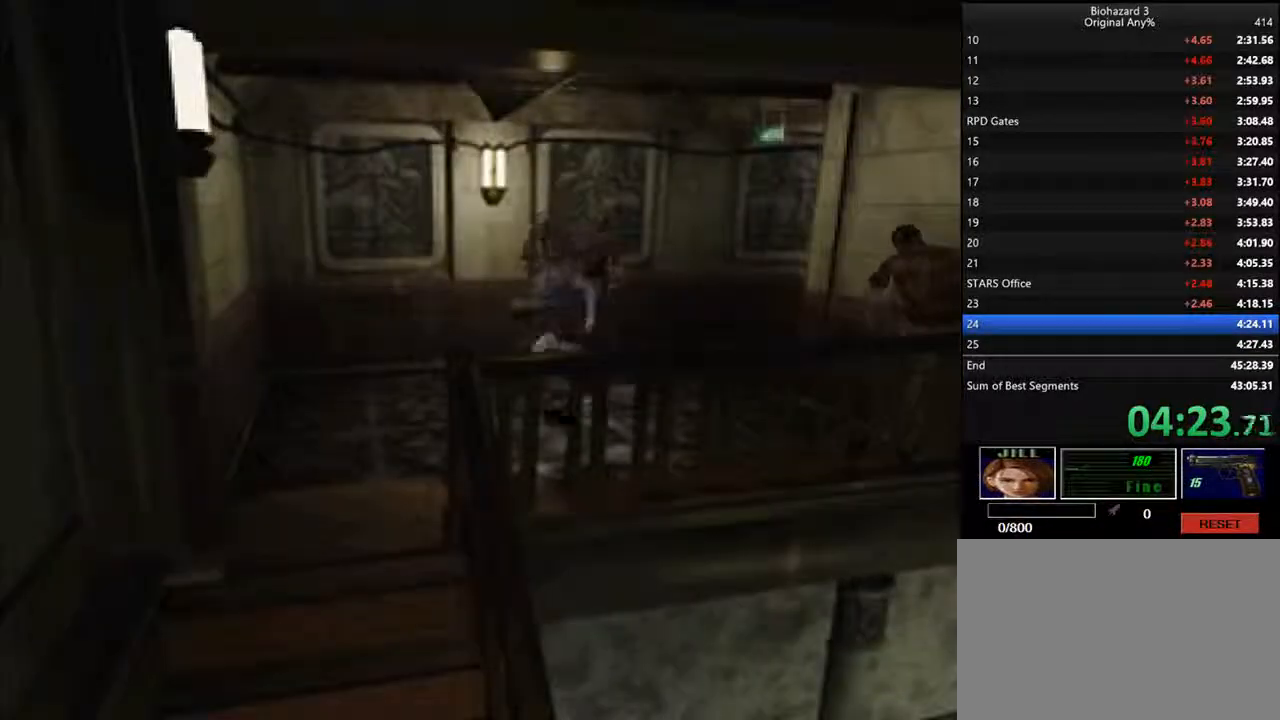
{"keys": ["d", "i", "j"], "events": [[267, "j", "down"]]}
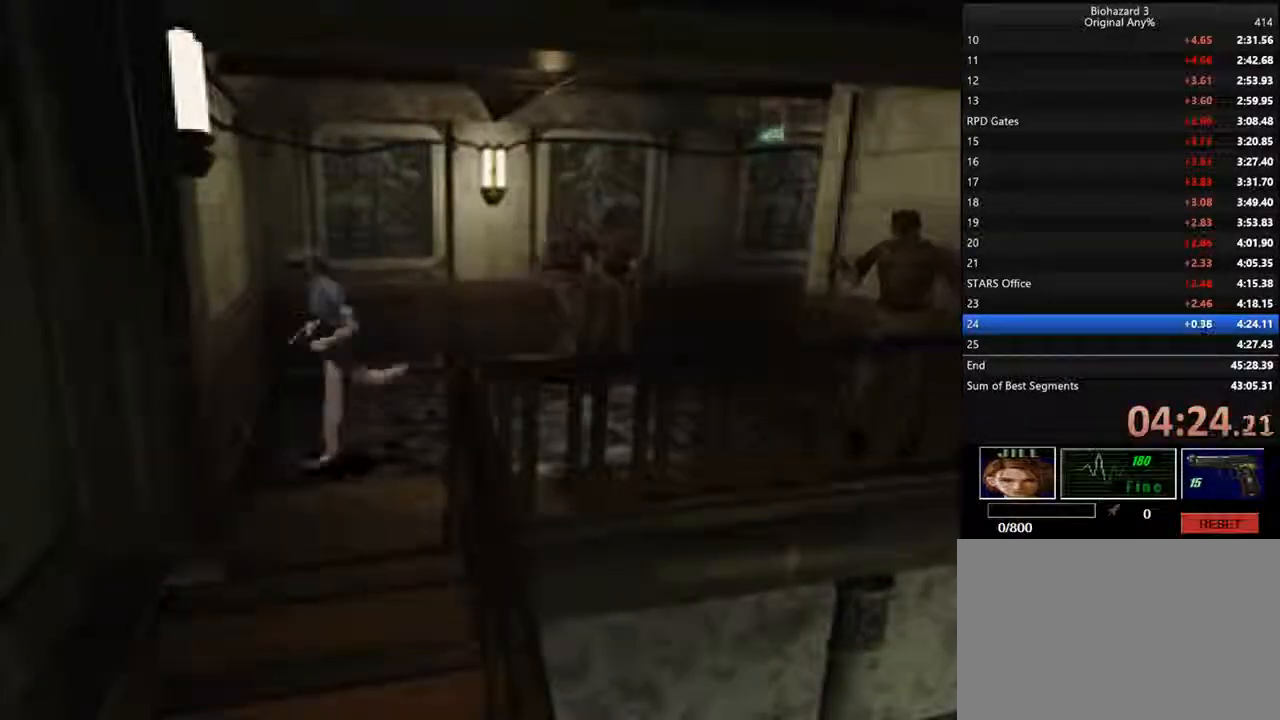
{"keys": ["d", "i"], "events": [[300, "j", "up"]]}
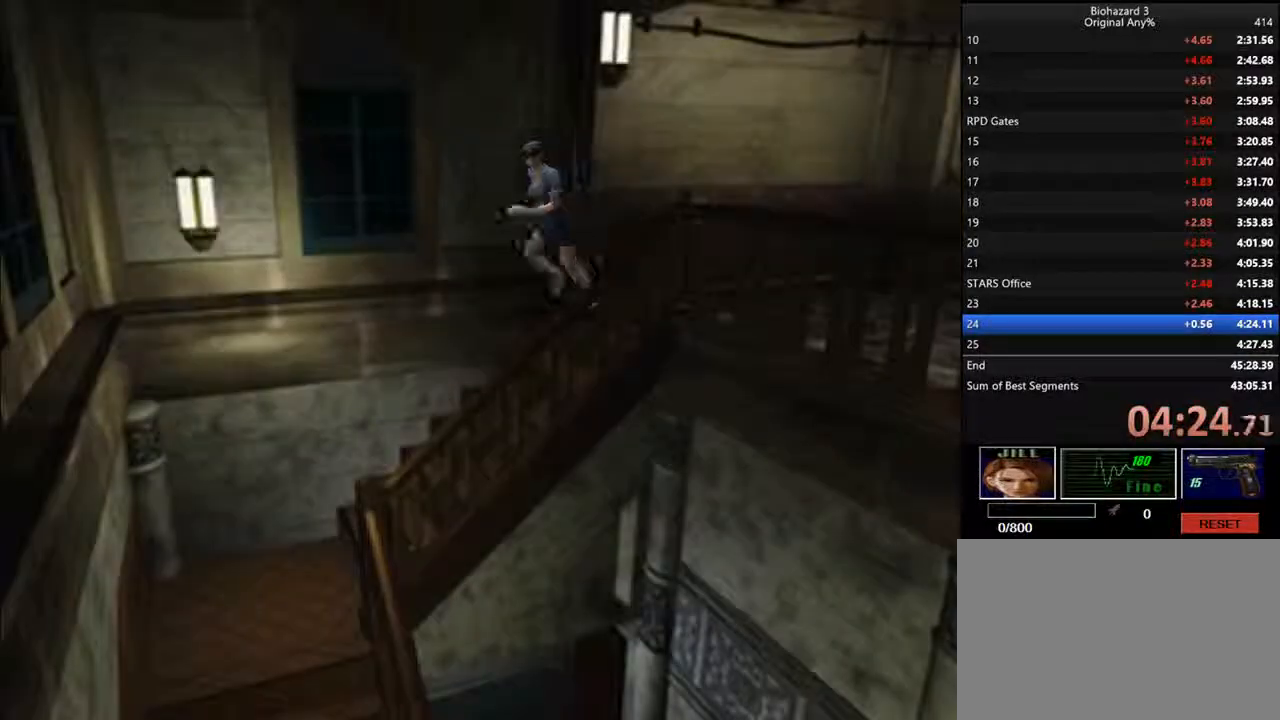
{"keys": ["d", "i"], "events": []}
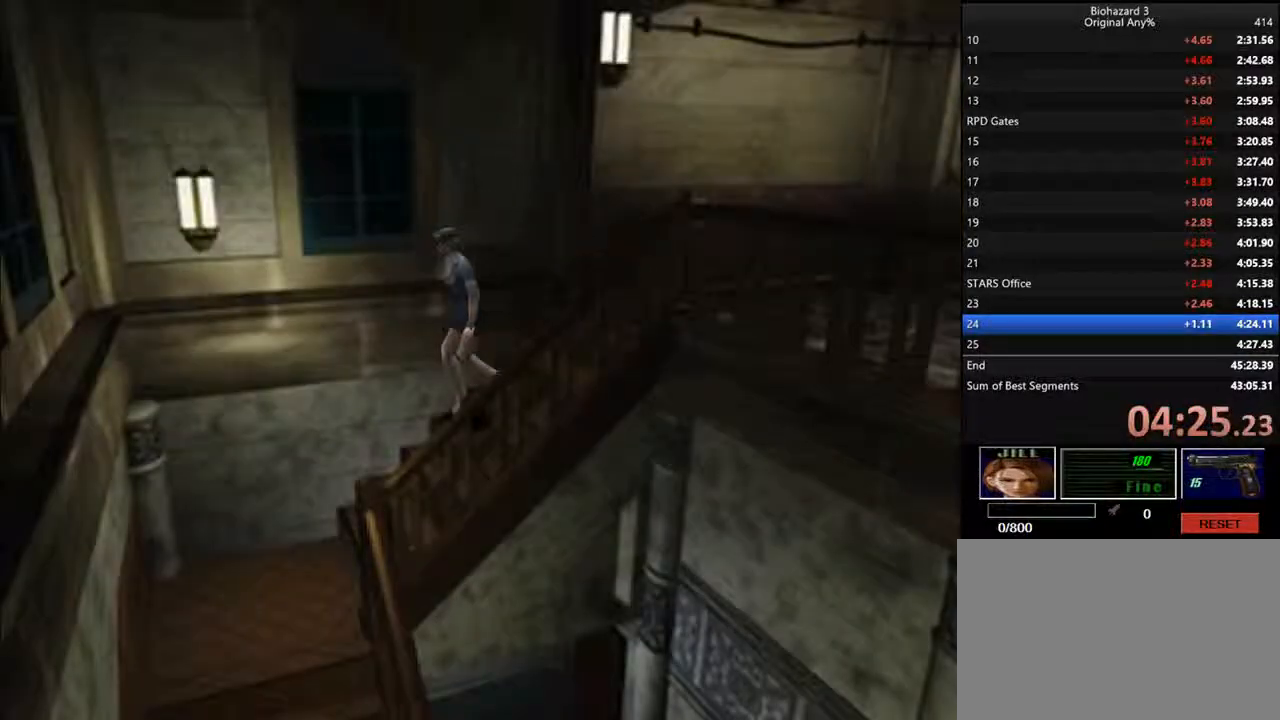
{"keys": ["d", "i"], "events": []}
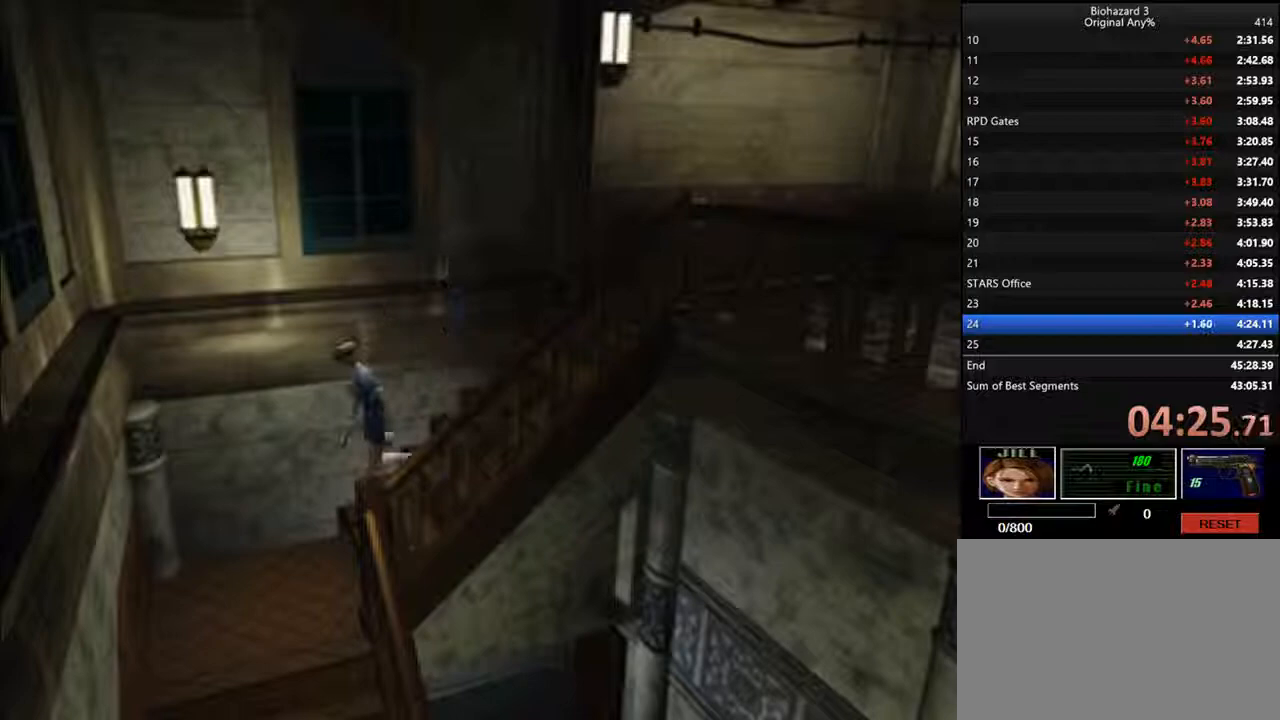
{"keys": ["d", "i", "j"], "events": [[33, "j", "down"]]}
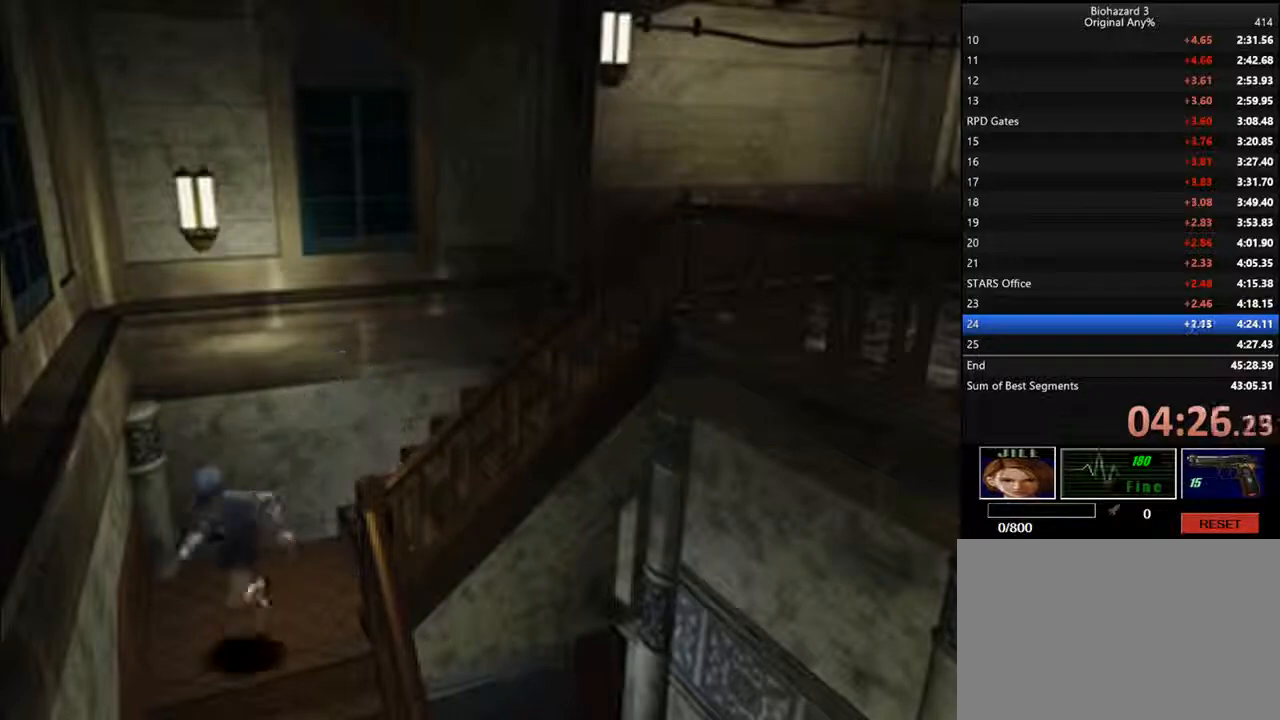
{"keys": ["d", "i"], "events": [[300, "j", "up"]]}
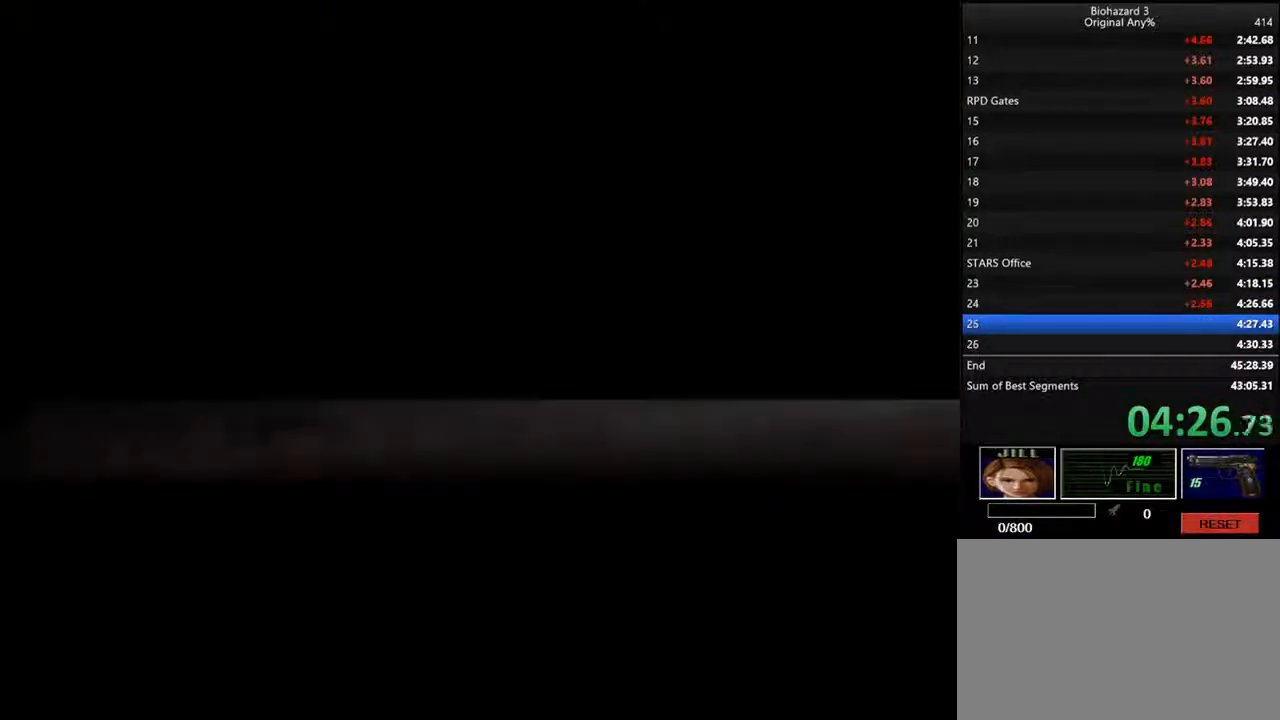
{"keys": ["d", "i", "j"], "events": [[67, "backspace", "down"], [267, "backspace", "up"], [300, "j", "down"]]}
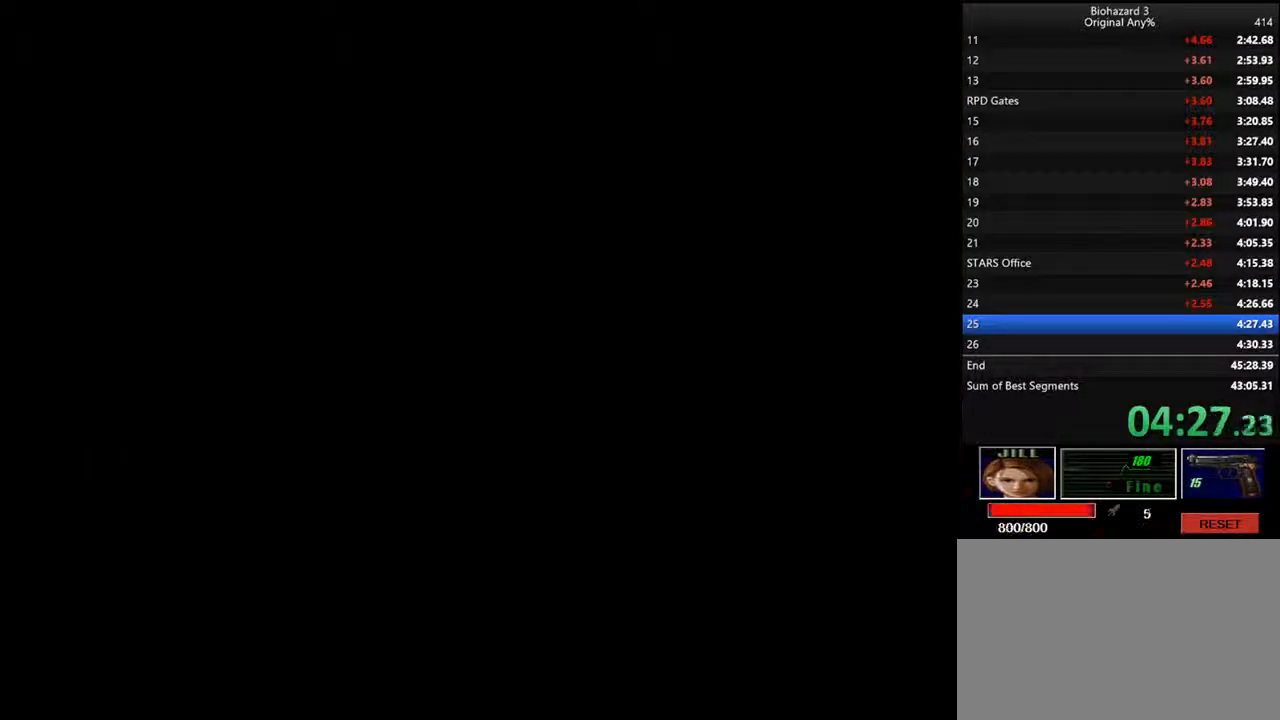
{"keys": ["d", "i", "j"], "events": []}
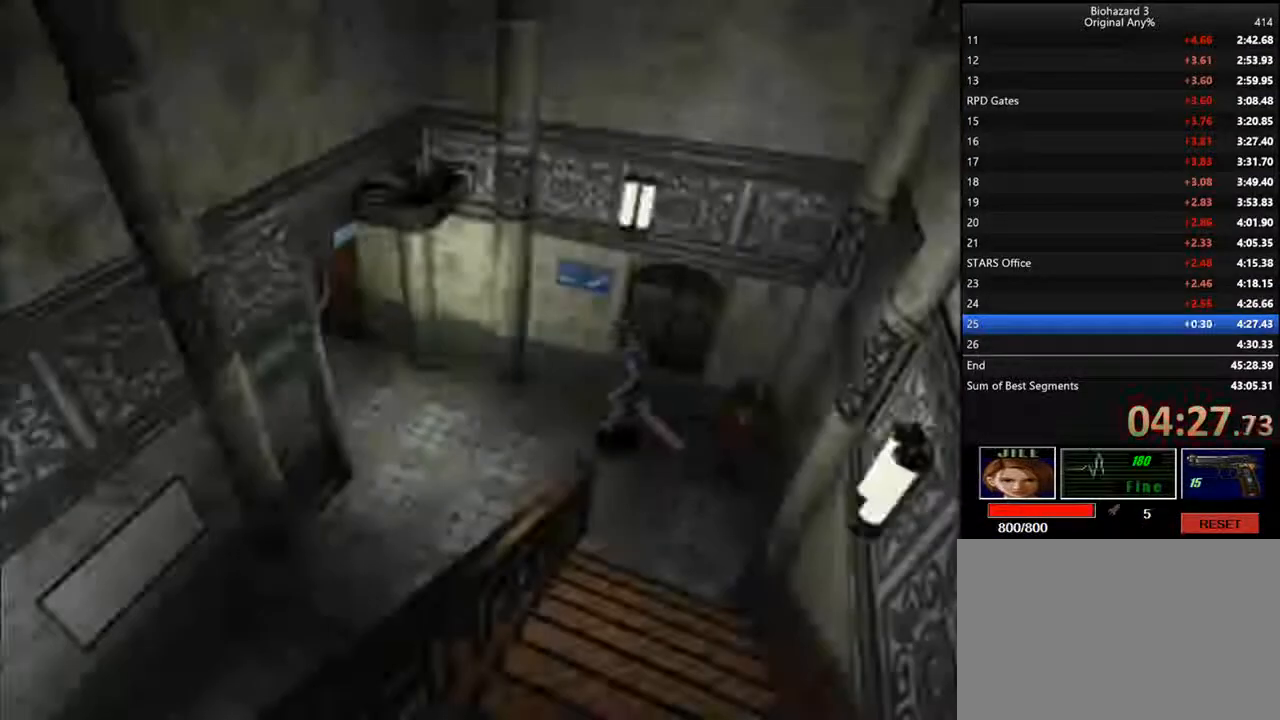
{"keys": ["d", "i"], "events": [[67, "j", "up"]]}
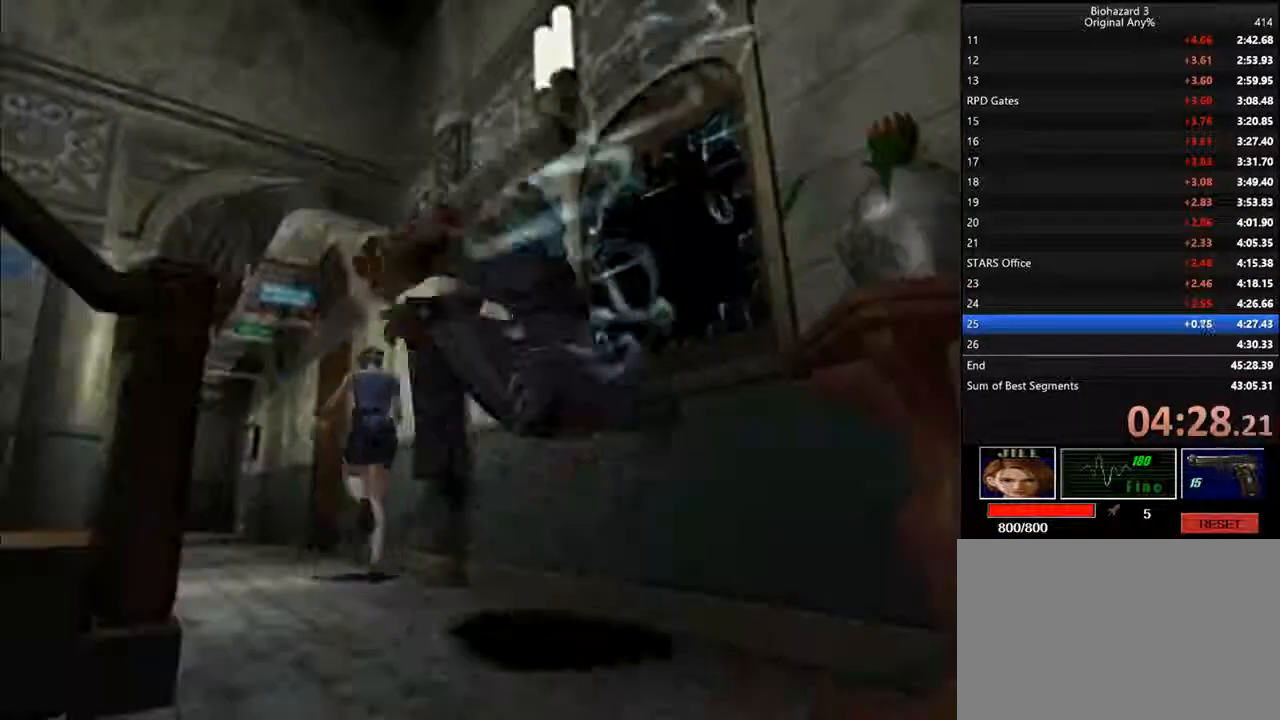
{"keys": ["d", "i"], "events": []}
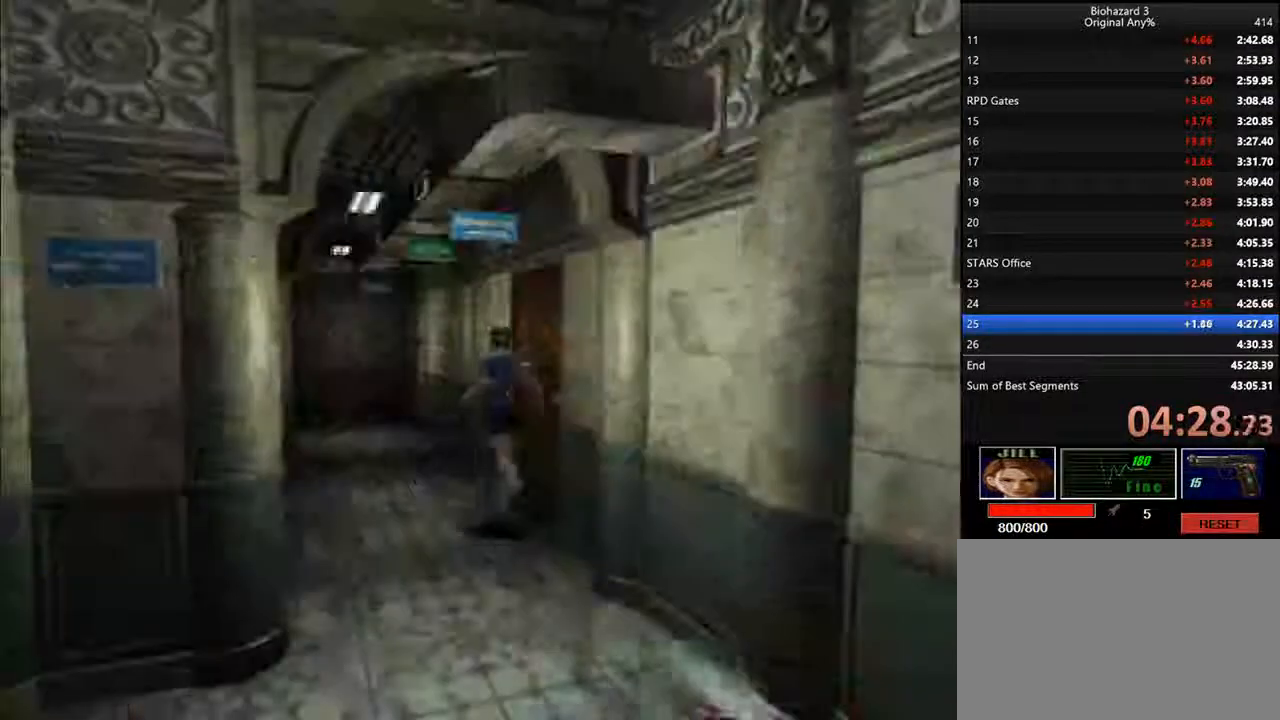
{"keys": ["d", "f", "i"], "events": [[300, "f", "down"]]}
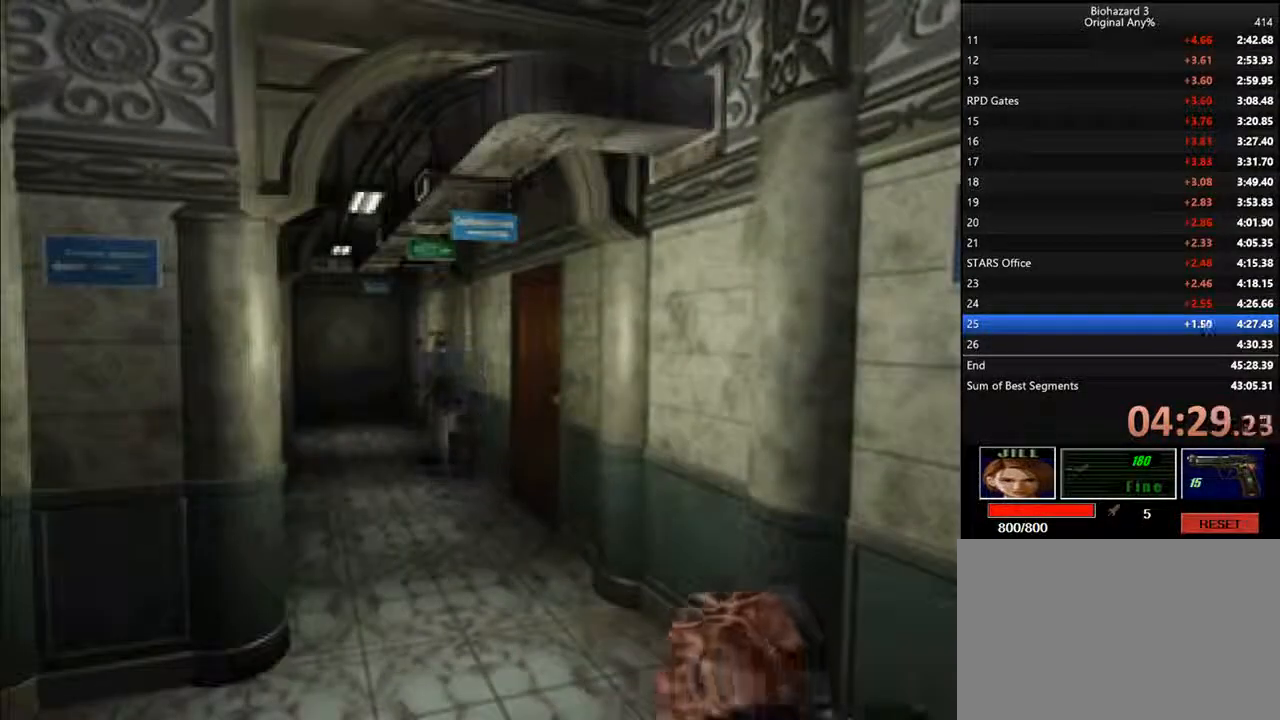
{"keys": ["d", "f", "i", "l"], "events": [[433, "l", "down"]]}
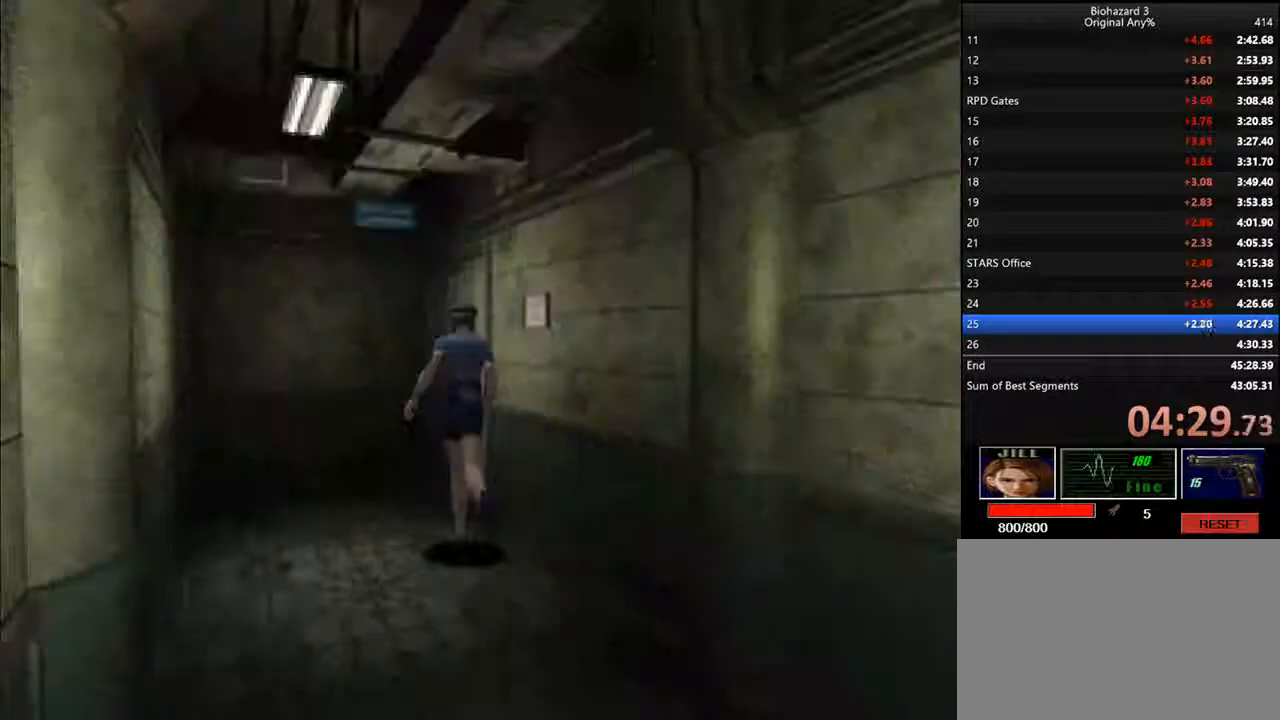
{"keys": ["d", "i"], "events": [[367, "f", "up"], [367, "l", "up"]]}
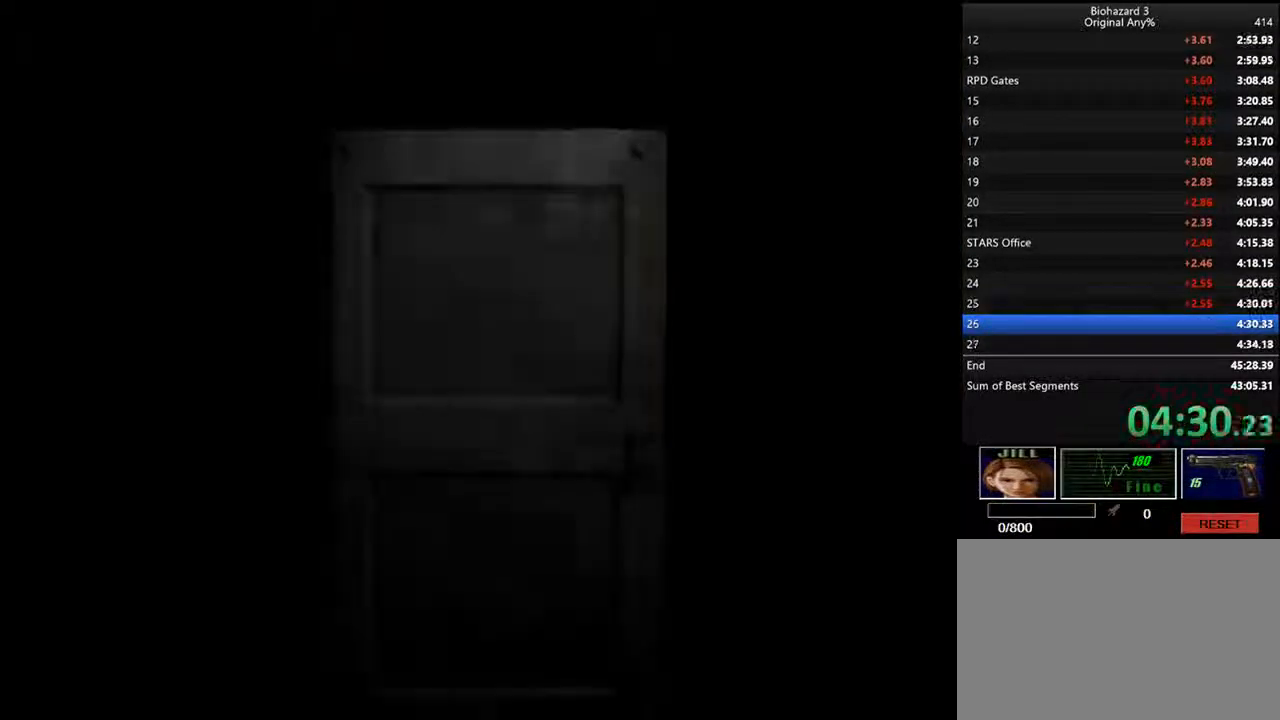
{"keys": ["d", "i"], "events": []}
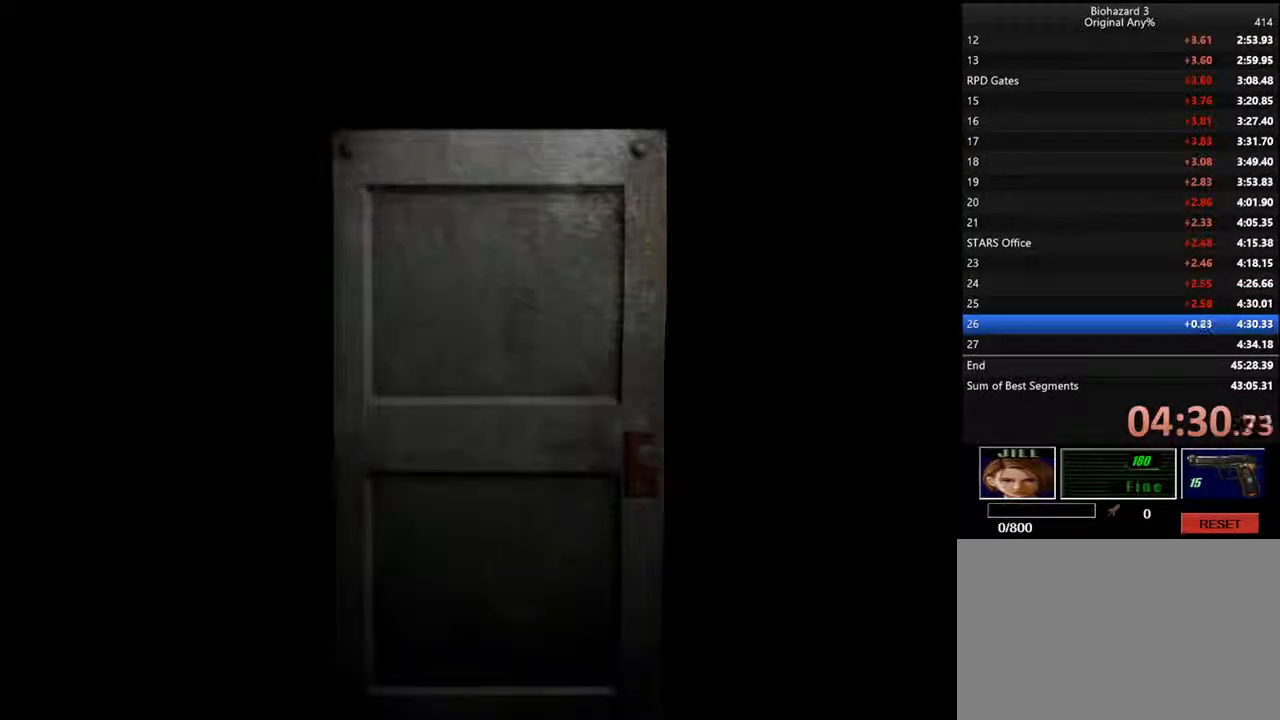
{"keys": ["backspace", "d", "i", "l"], "events": [[233, "l", "down"], [400, "backspace", "down"]]}
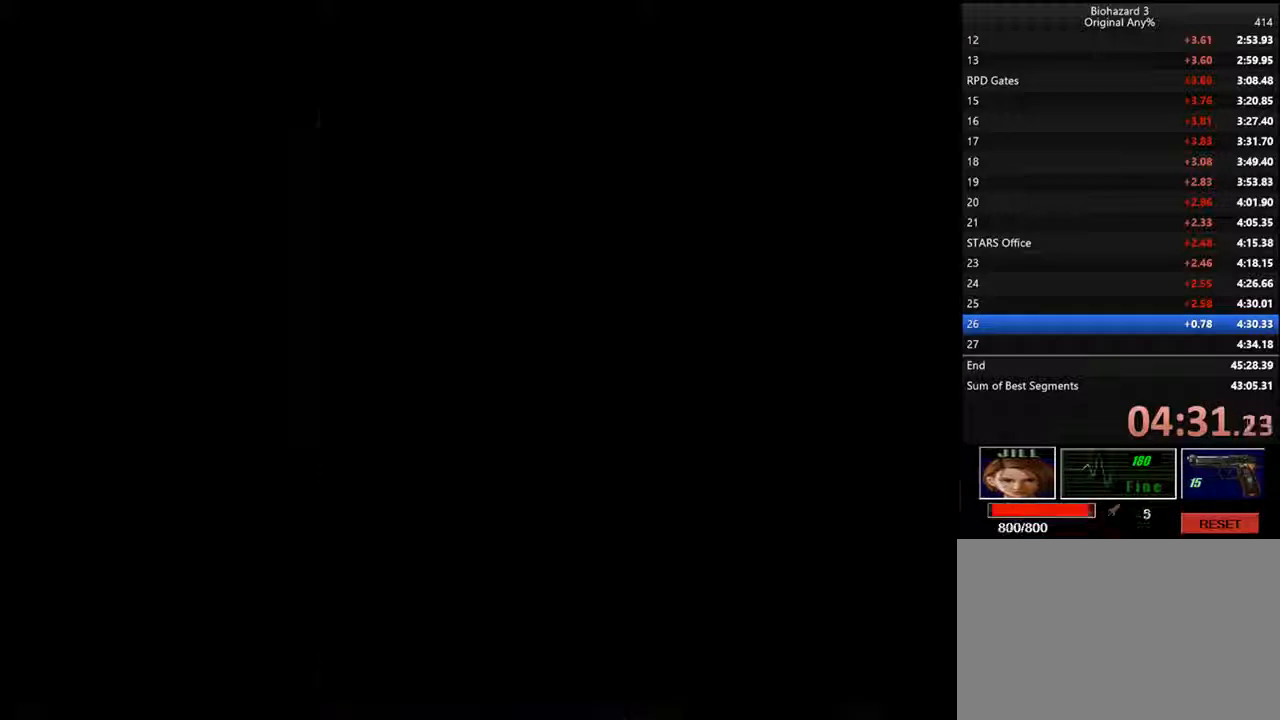
{"keys": ["d", "i", "j"], "events": [[167, "backspace", "up"], [200, "l", "up"], [300, "j", "down"]]}
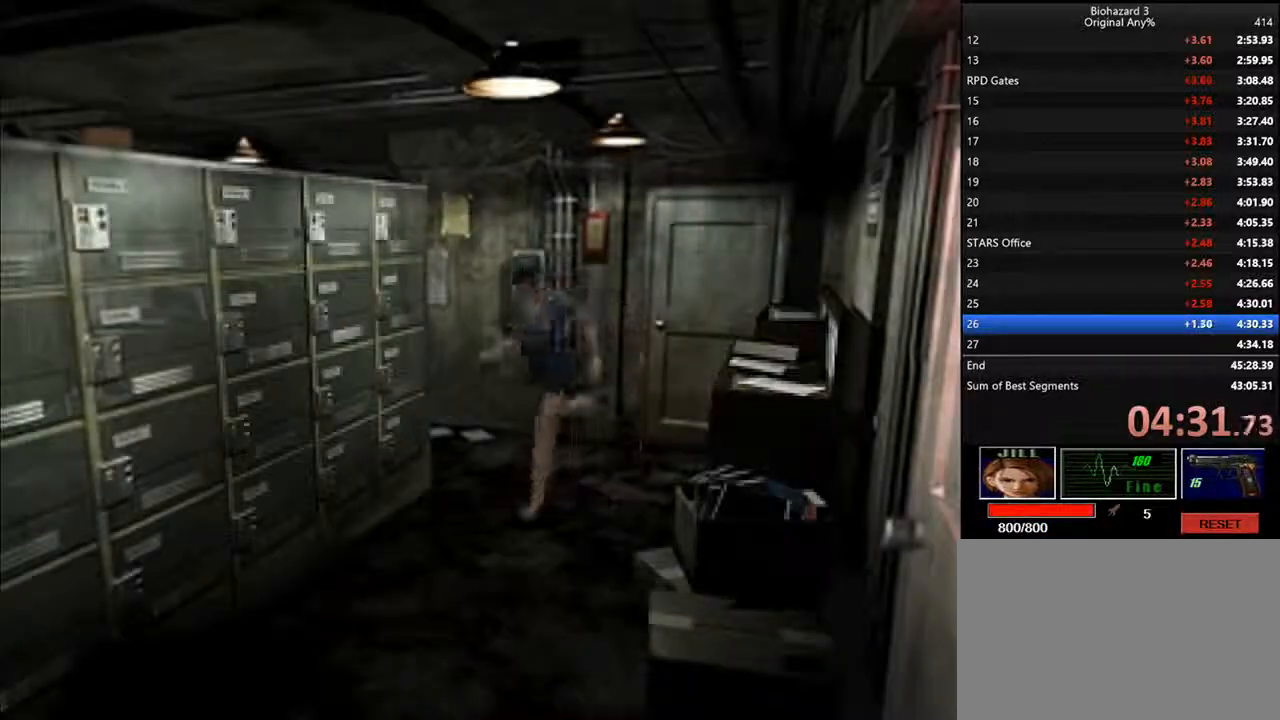
{"keys": ["d", "i", "j"], "events": [[67, "j", "up"], [267, "j", "down"]]}
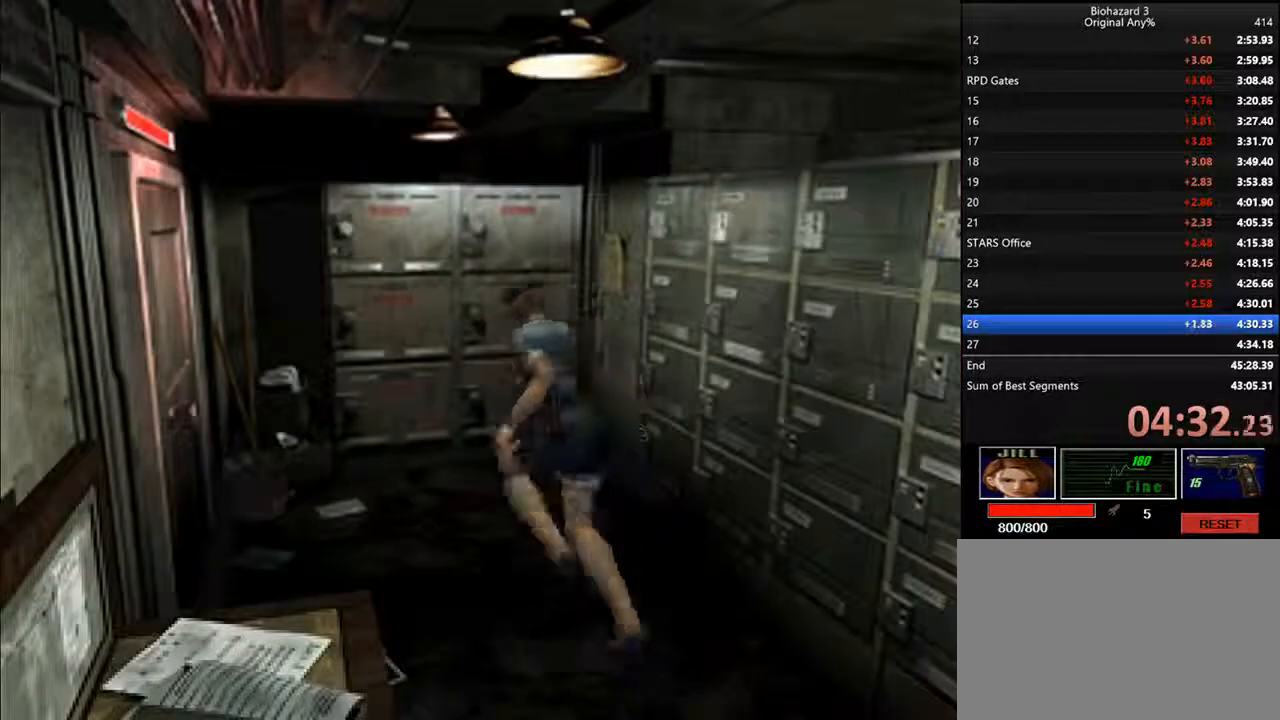
{"keys": ["d", "f", "i", "j"], "events": [[333, "f", "down"]]}
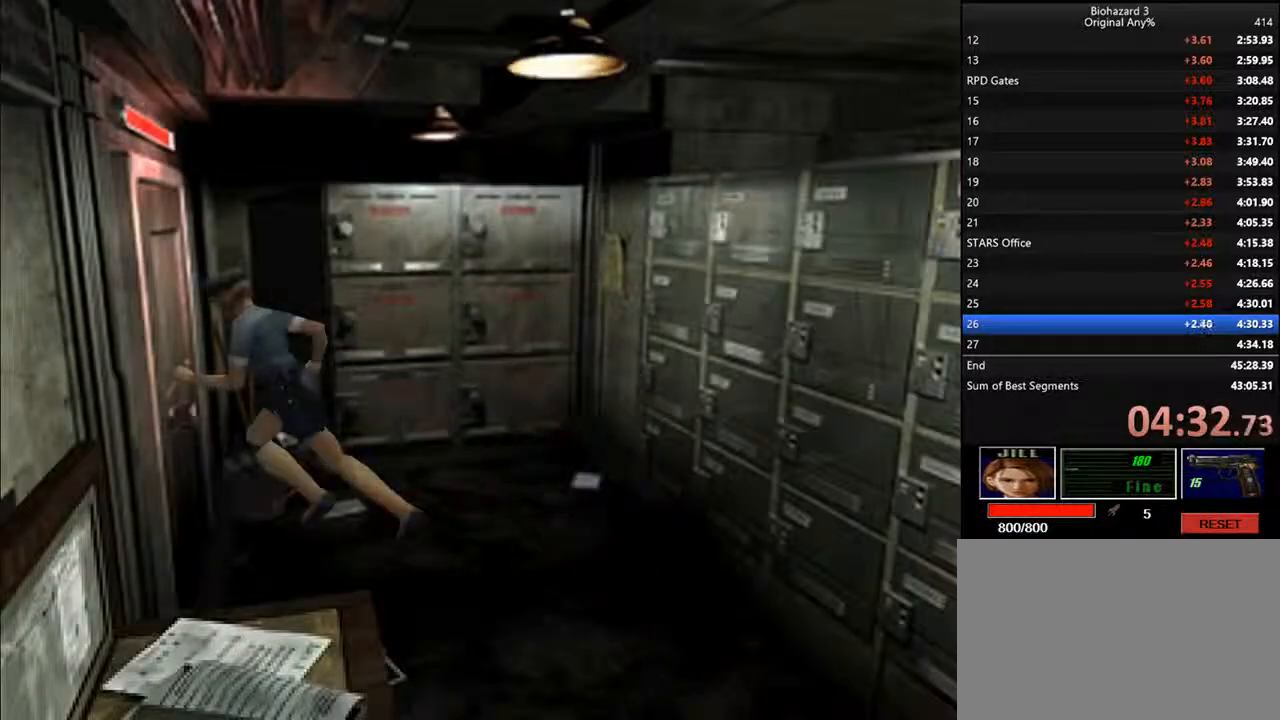
{"keys": ["d", "i", "j"], "events": [[233, "backspace", "down"], [267, "j", "up"], [333, "f", "up"], [400, "backspace", "up"], [400, "j", "down"]]}
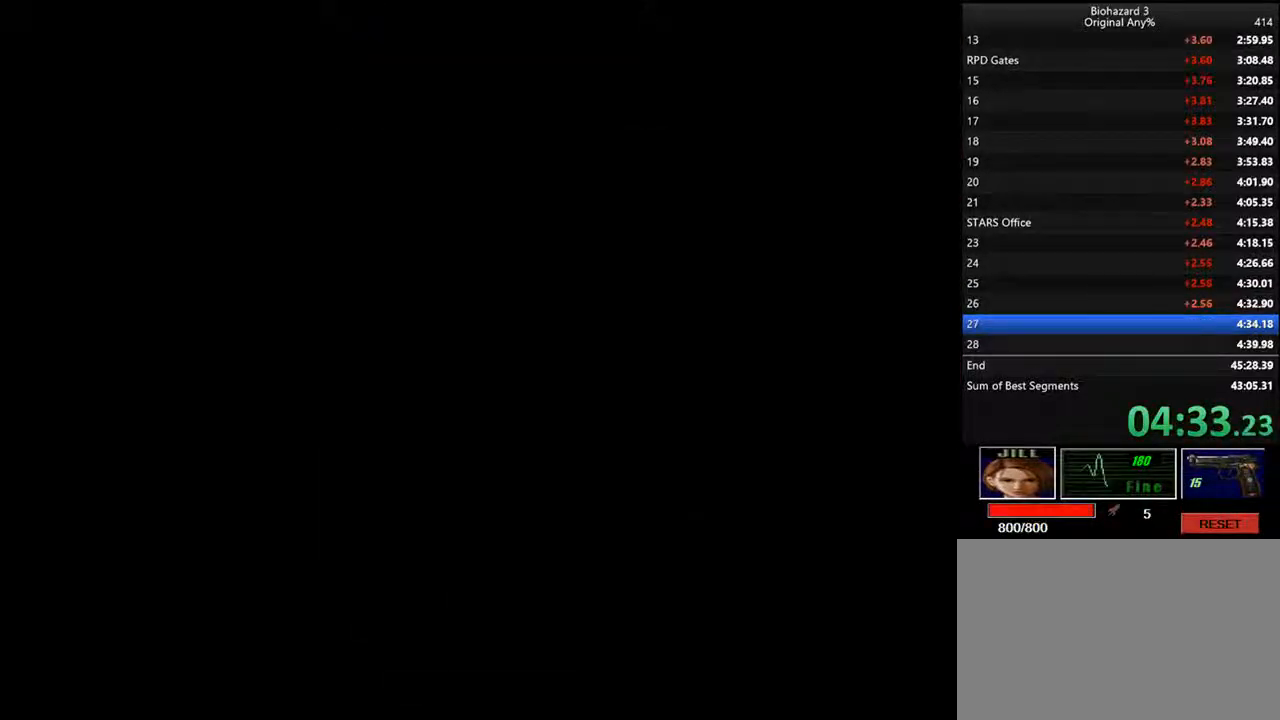
{"keys": ["d", "i", "j"], "events": []}
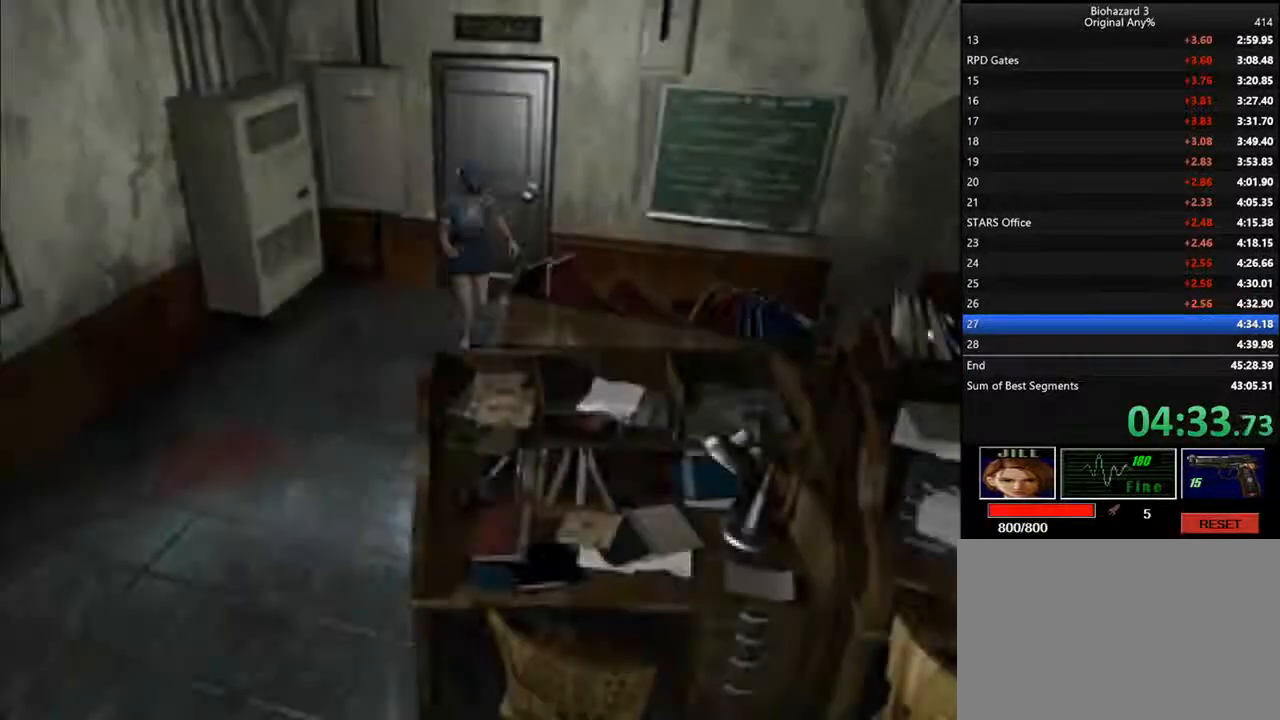
{"keys": ["d", "i"], "events": [[400, "j", "up"]]}